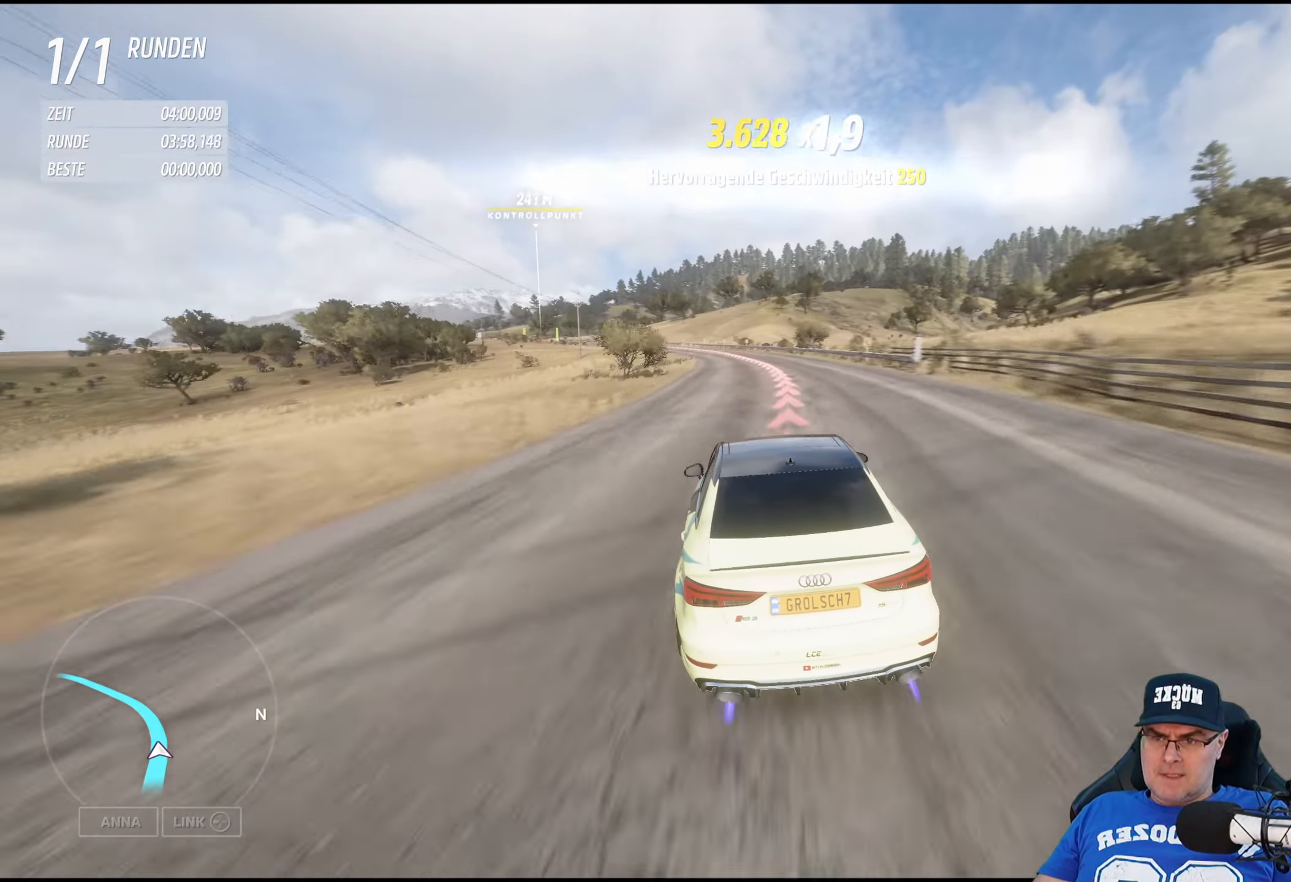
Gameplay with a controller (Xbox layout); each line is a JSON object with the inputs held at the frame after it. "events" lists button and stick changes between this image and that frame as [ms after this image, input, new state], when the widget could be followed in between.
{"buttons": ["R2"], "left_stick": "left", "right_stick": "center", "events": [[17, "R2", "down"], [17, "left_stick", "left"]]}
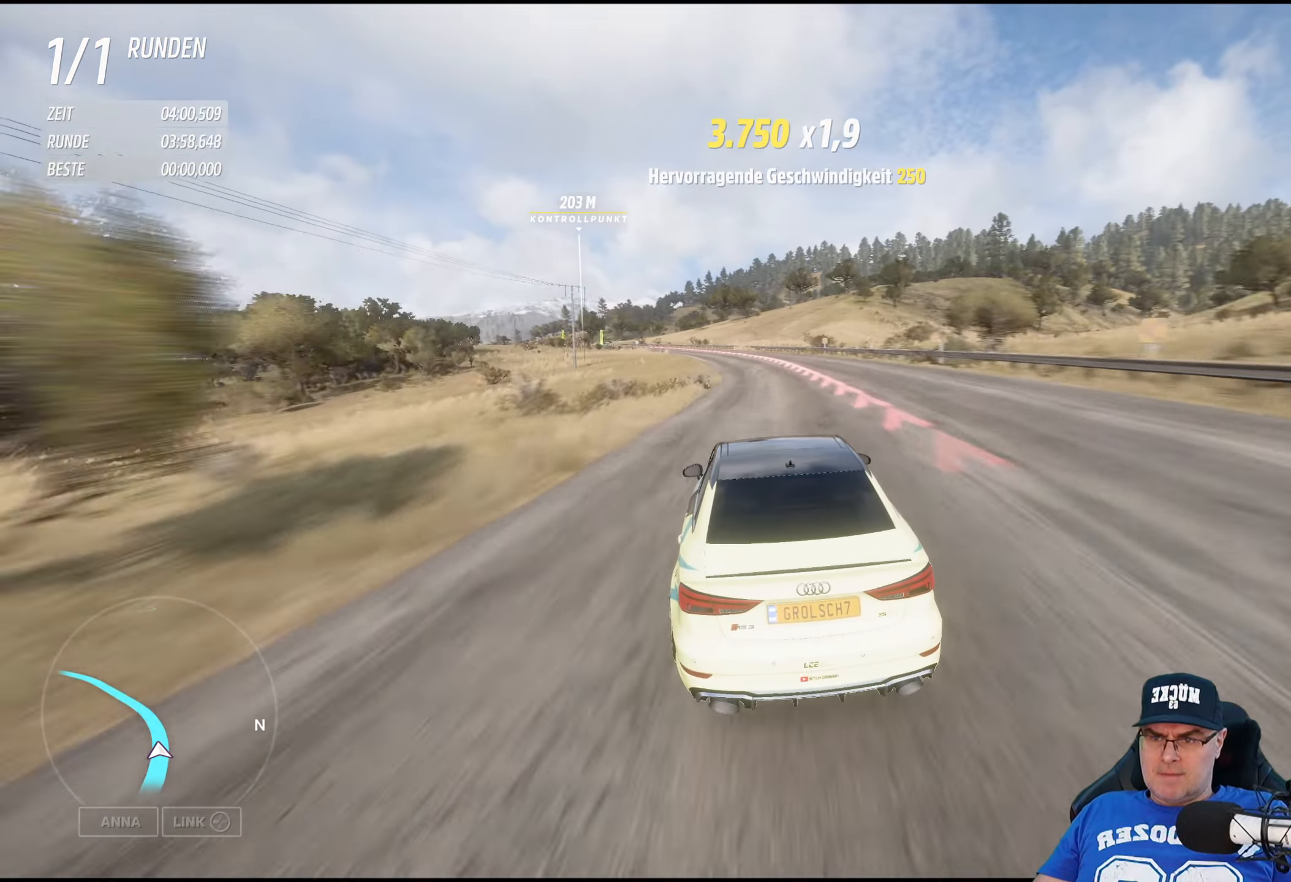
{"buttons": ["R2"], "left_stick": "left", "right_stick": "center", "events": []}
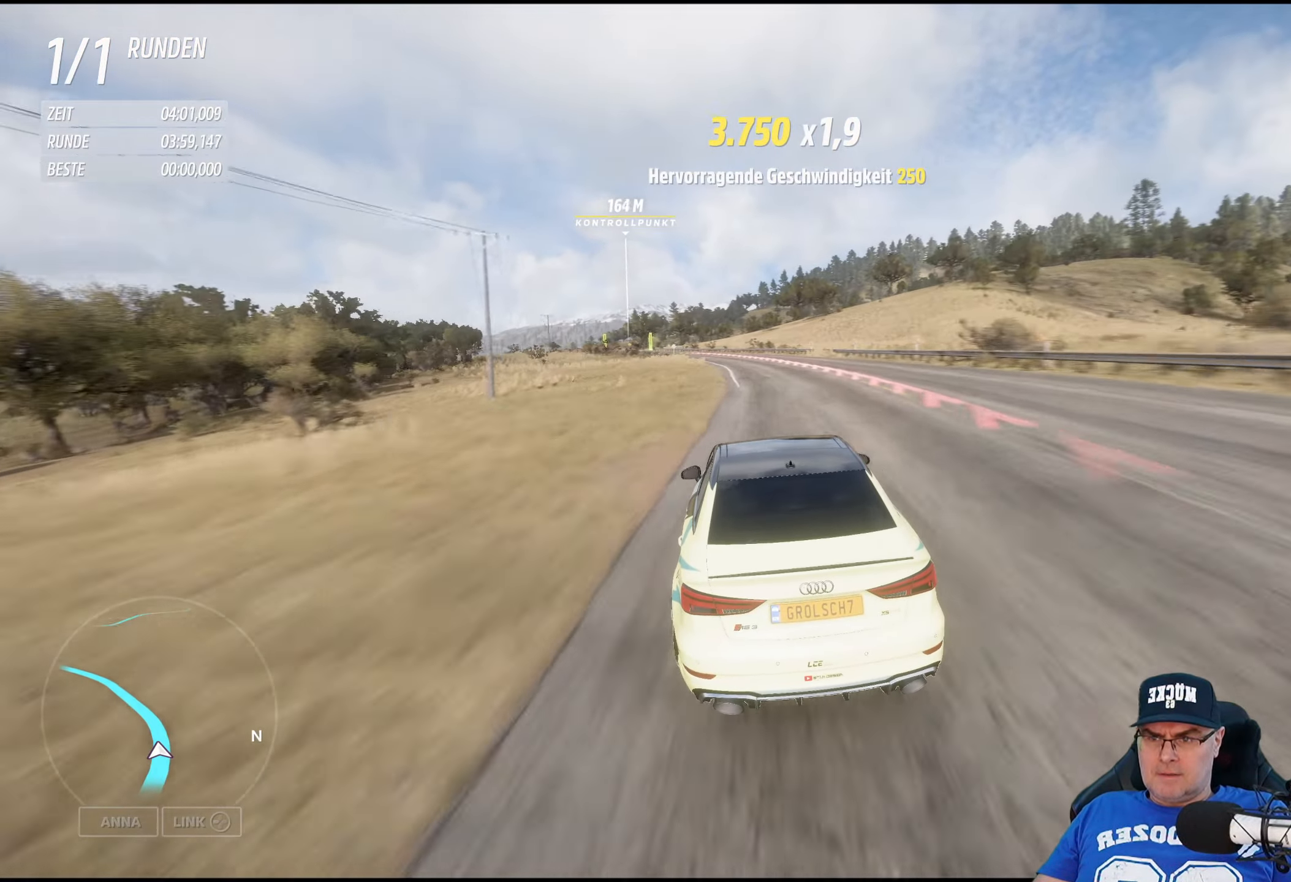
{"buttons": ["R2"], "left_stick": "left", "right_stick": "center", "events": []}
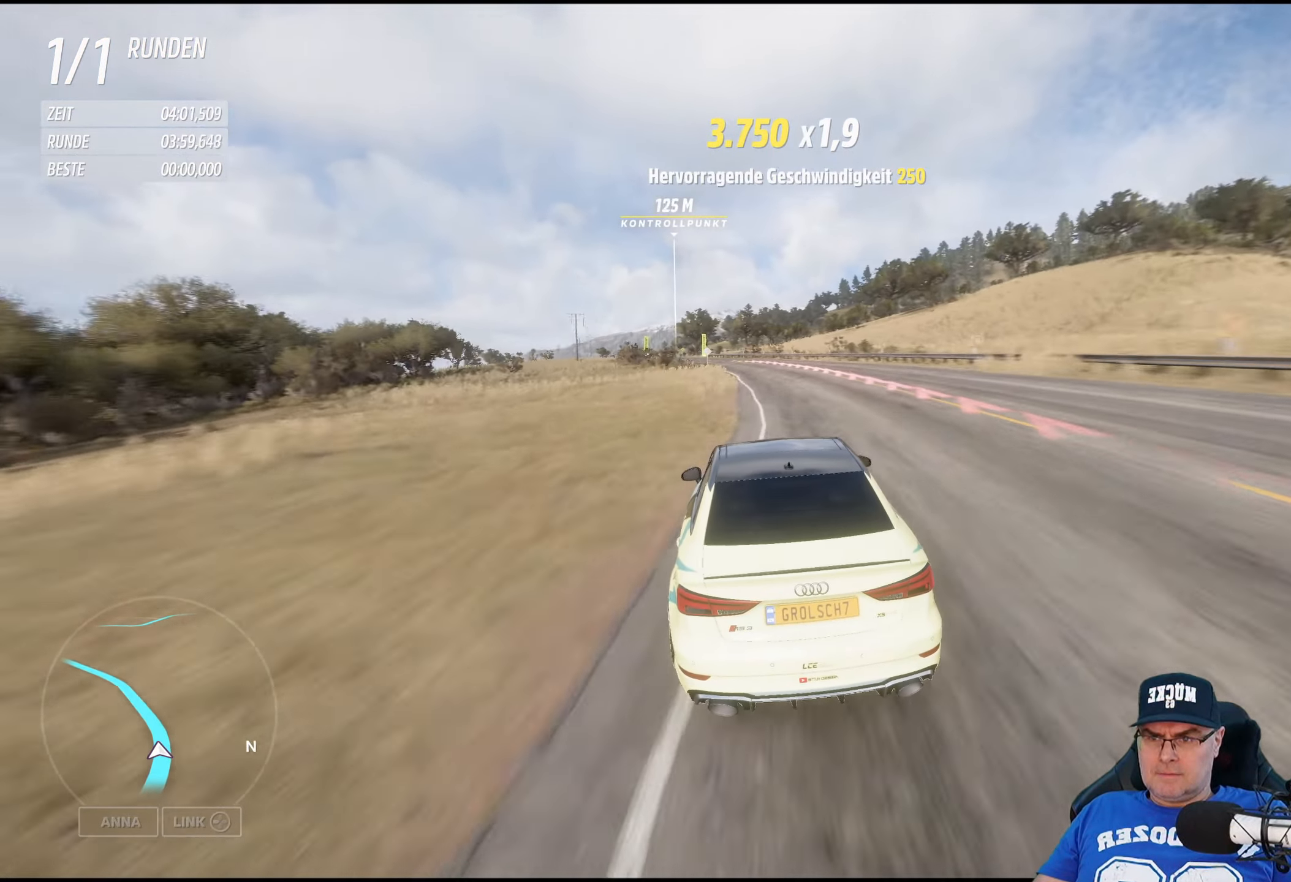
{"buttons": ["R2"], "left_stick": "left", "right_stick": "center", "events": []}
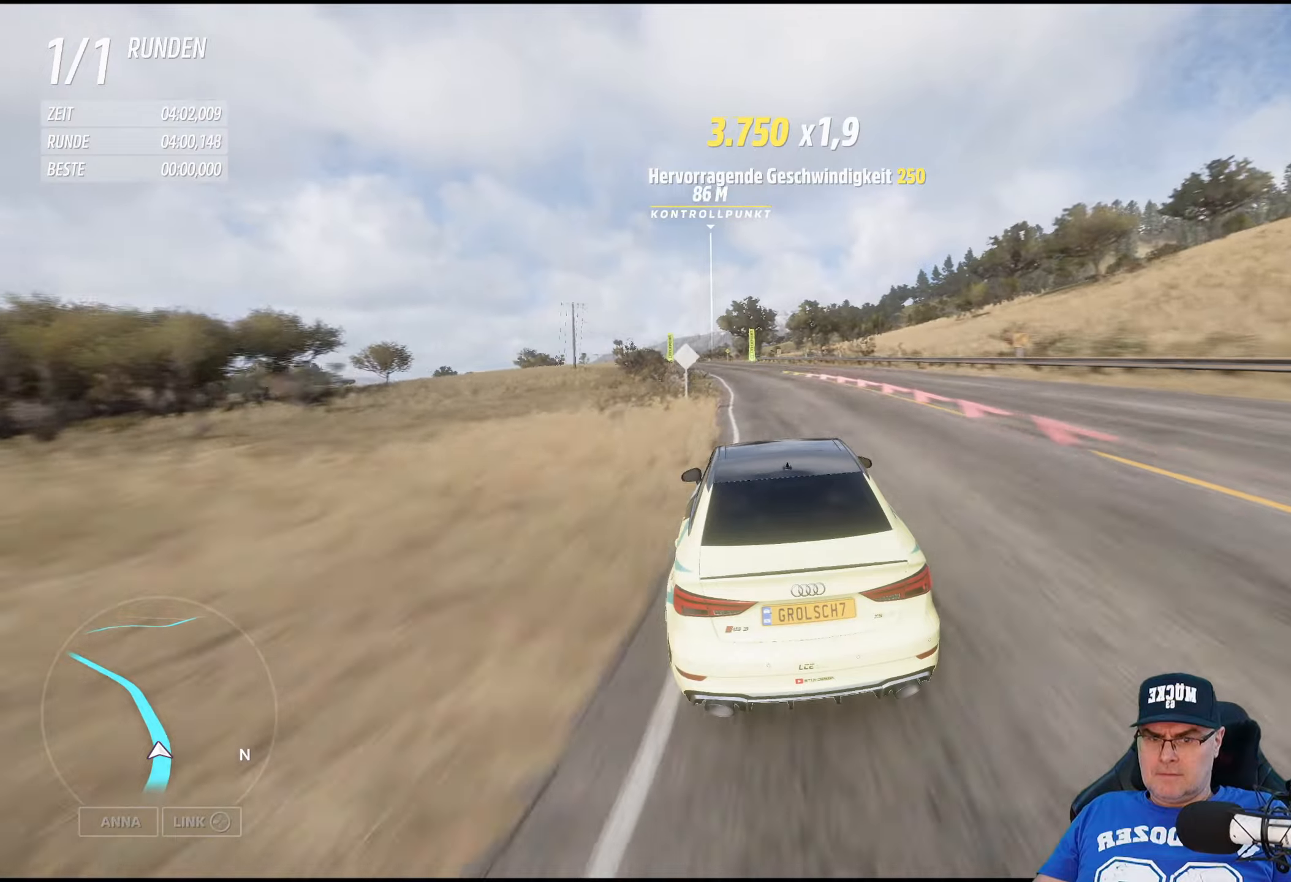
{"buttons": ["R2"], "left_stick": "left", "right_stick": "center", "events": [[250, "left_stick", "center"], [400, "left_stick", "left"]]}
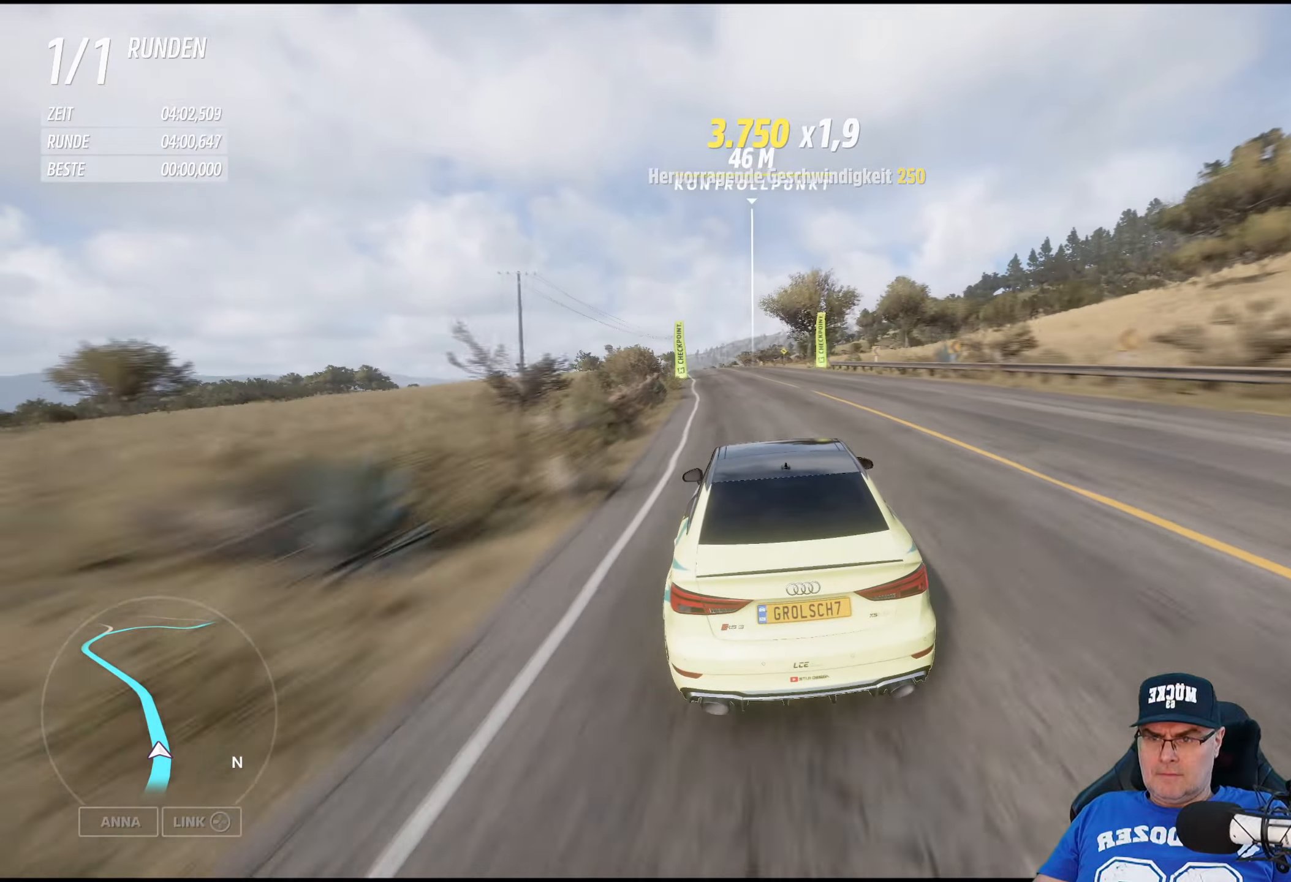
{"buttons": ["R2"], "left_stick": "center", "right_stick": "center", "events": [[150, "left_stick", "center"]]}
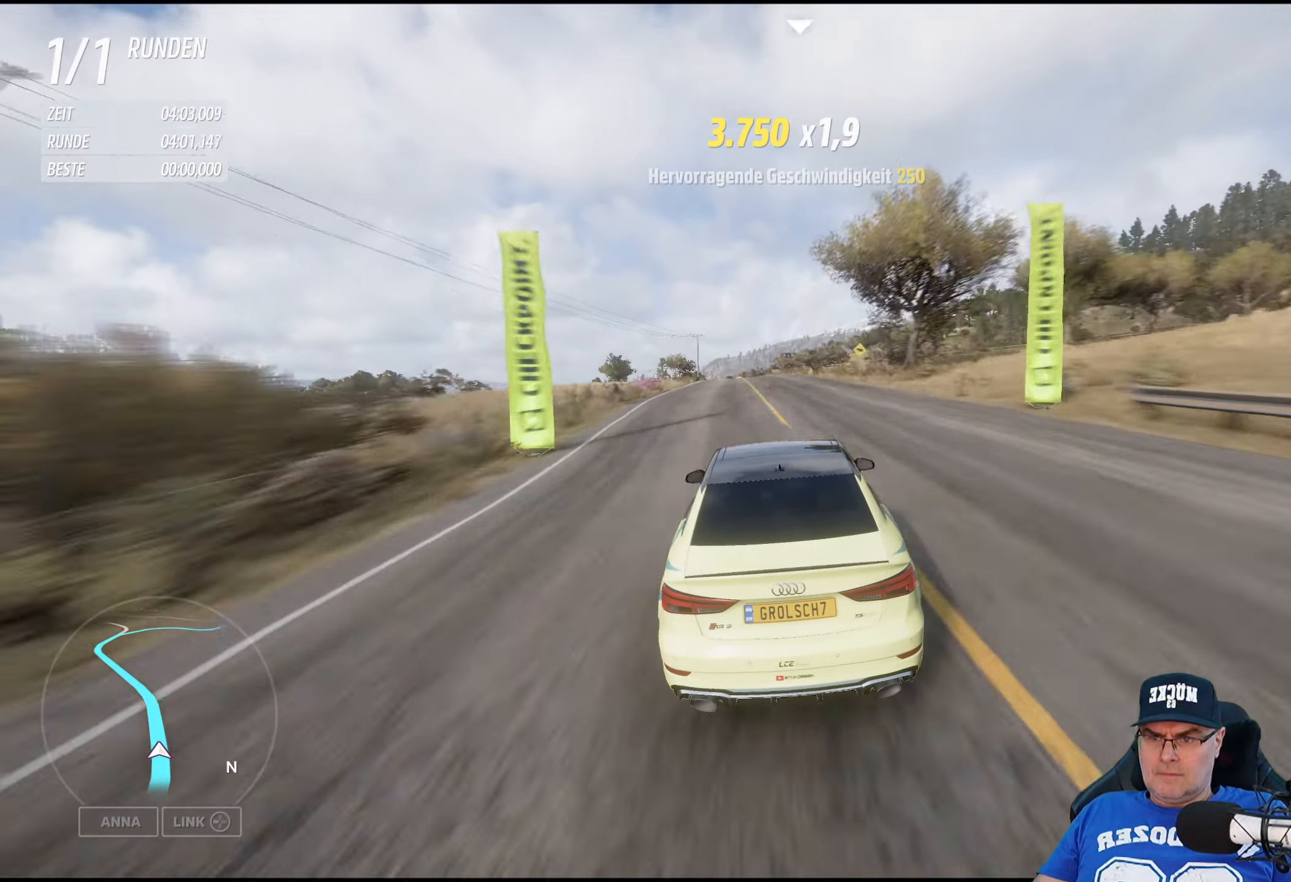
{"buttons": ["R2"], "left_stick": "left", "right_stick": "center", "events": [[350, "left_stick", "left"]]}
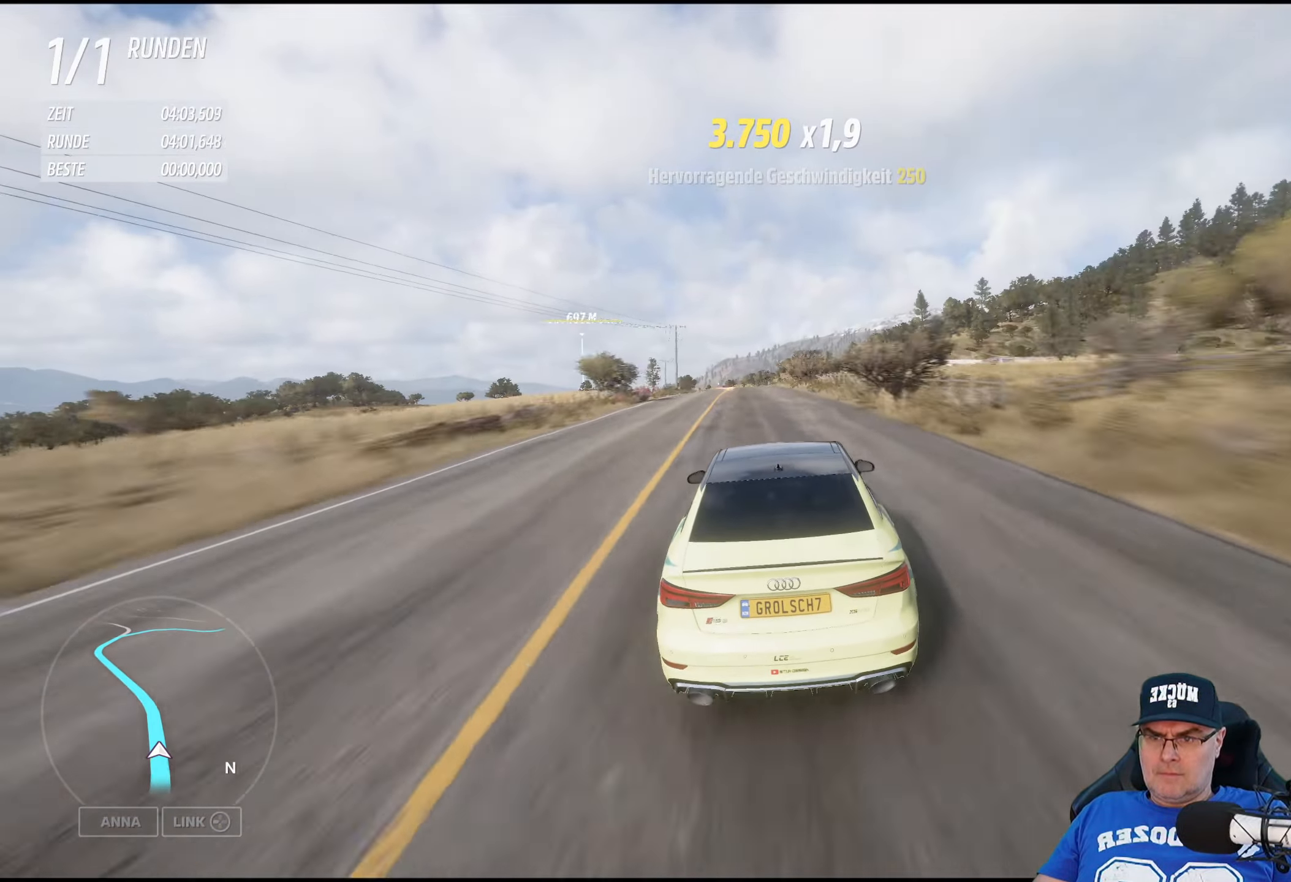
{"buttons": ["R2"], "left_stick": "left", "right_stick": "center", "events": [[16, "left_stick", "center"], [150, "left_stick", "left"], [316, "left_stick", "center"], [416, "left_stick", "left"]]}
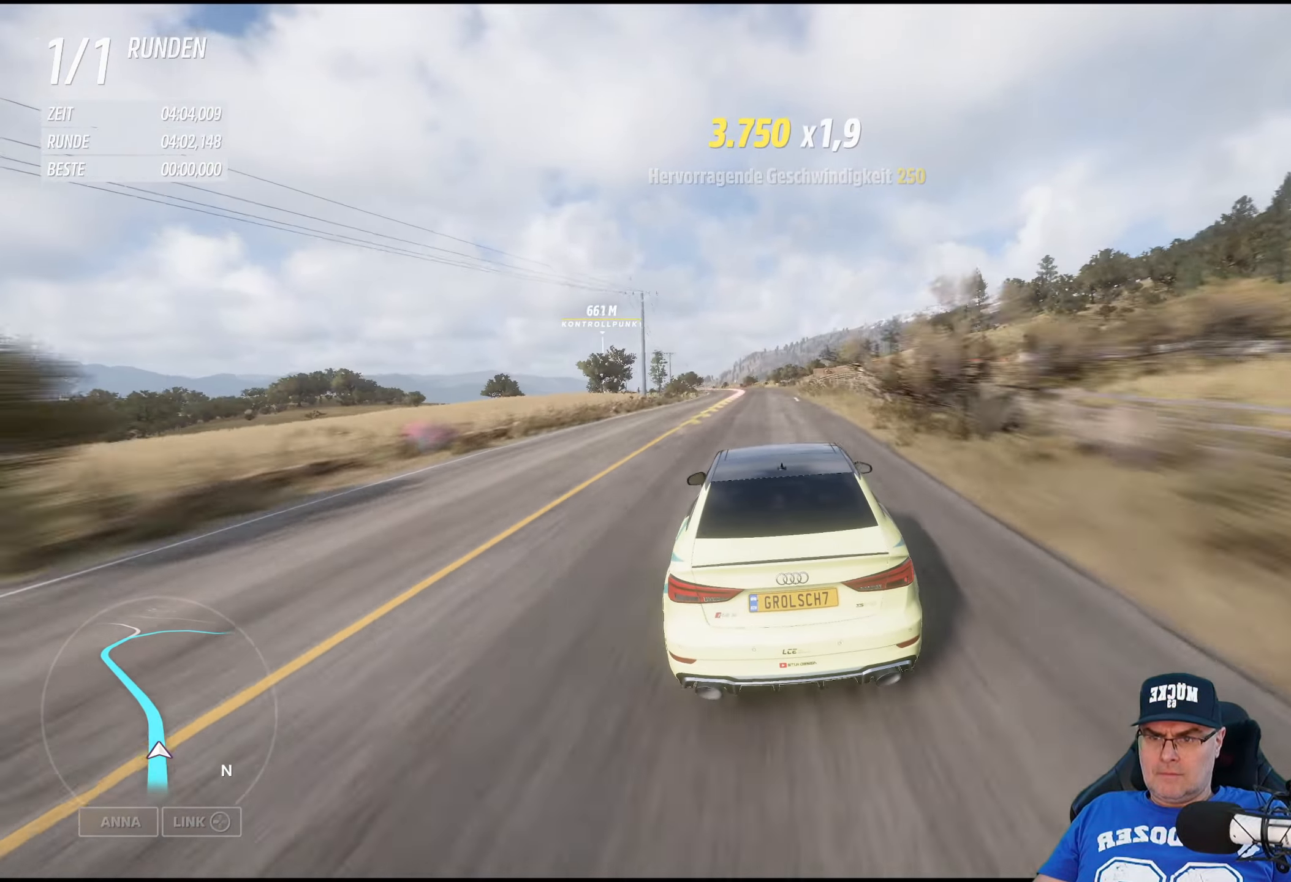
{"buttons": ["R2"], "left_stick": "left", "right_stick": "center", "events": [[266, "left_stick", "center"], [350, "left_stick", "left"]]}
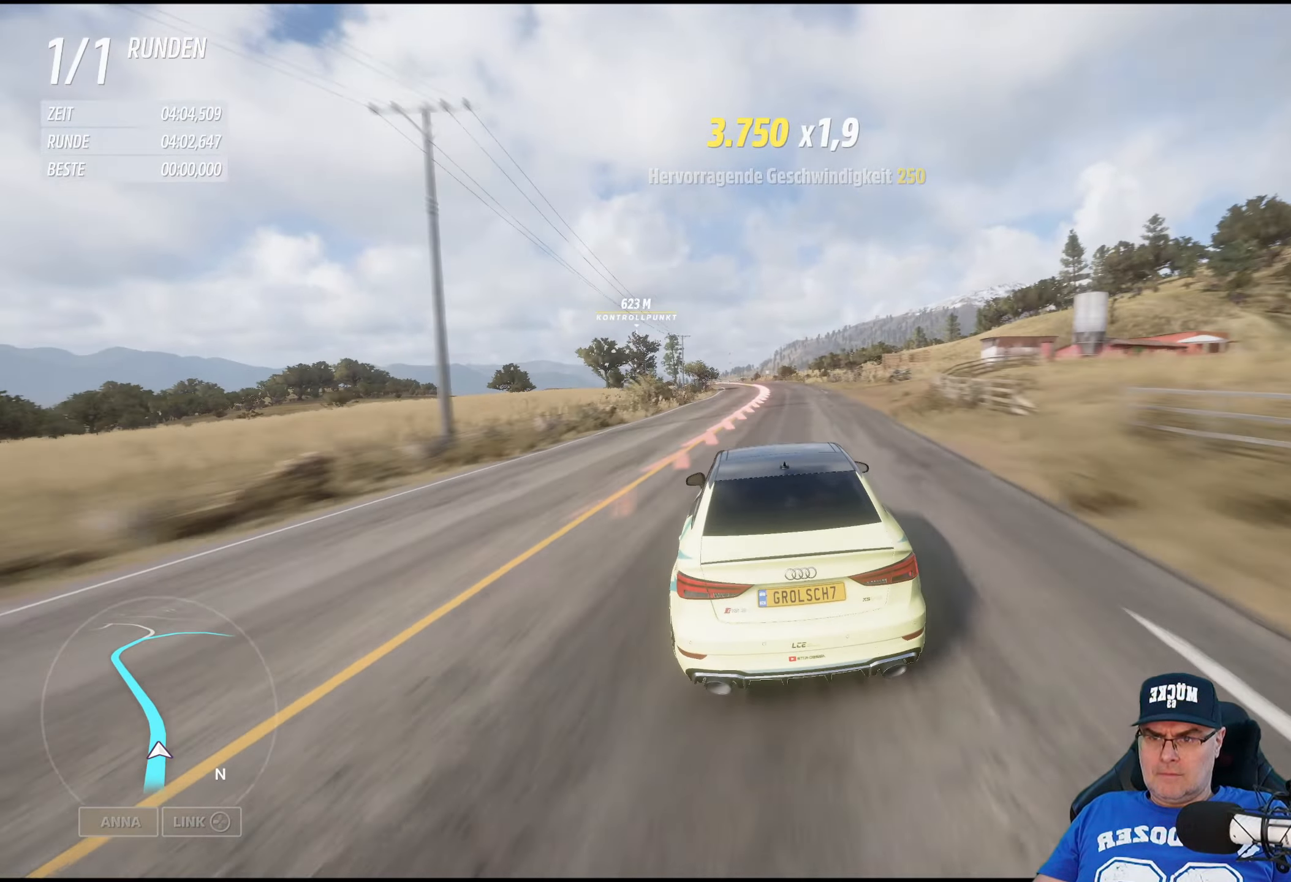
{"buttons": ["R2"], "left_stick": "center", "right_stick": "center", "events": [[116, "left_stick", "center"], [300, "left_stick", "left"], [500, "left_stick", "center"]]}
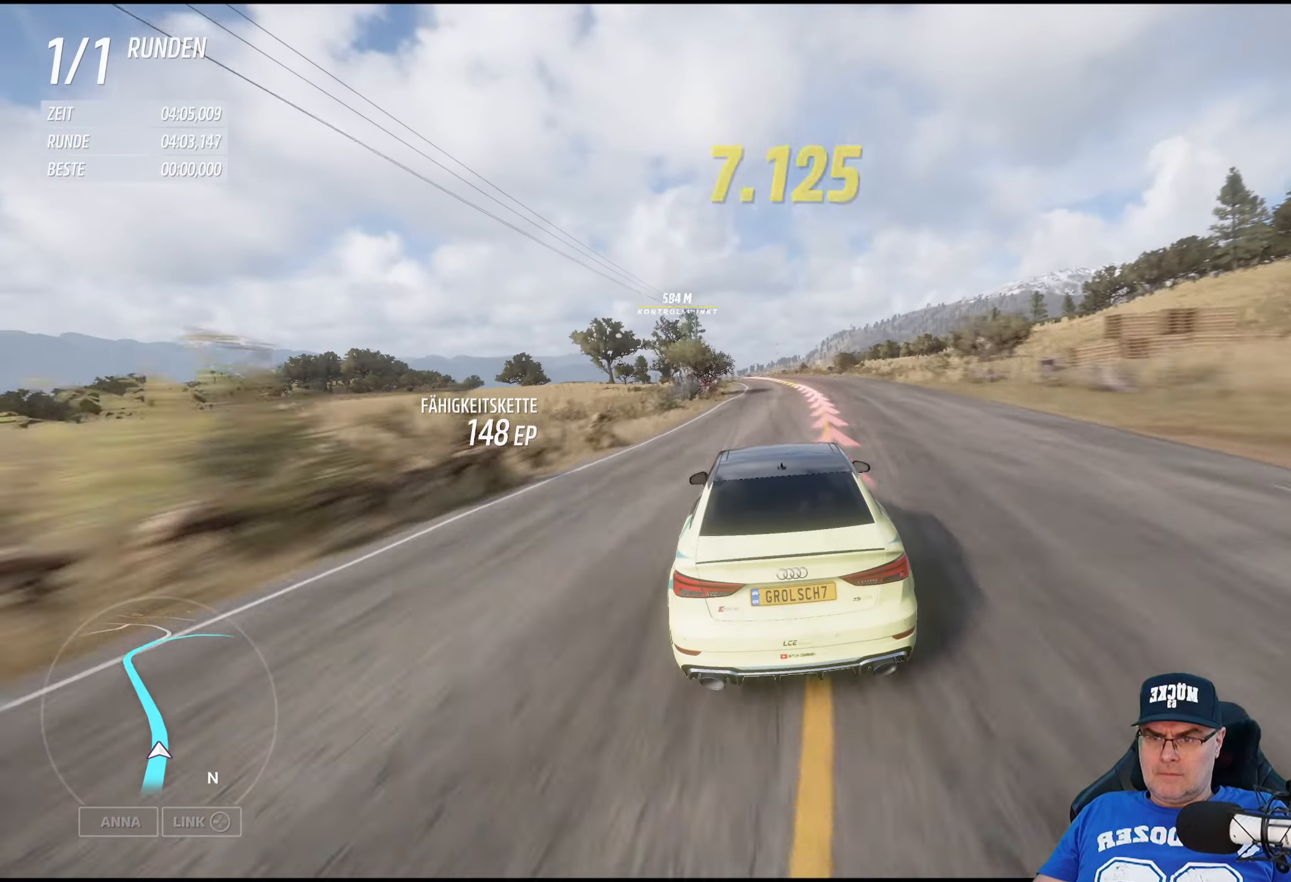
{"buttons": ["R2"], "left_stick": "center", "right_stick": "center", "events": [[100, "left_stick", "left"], [283, "left_stick", "center"]]}
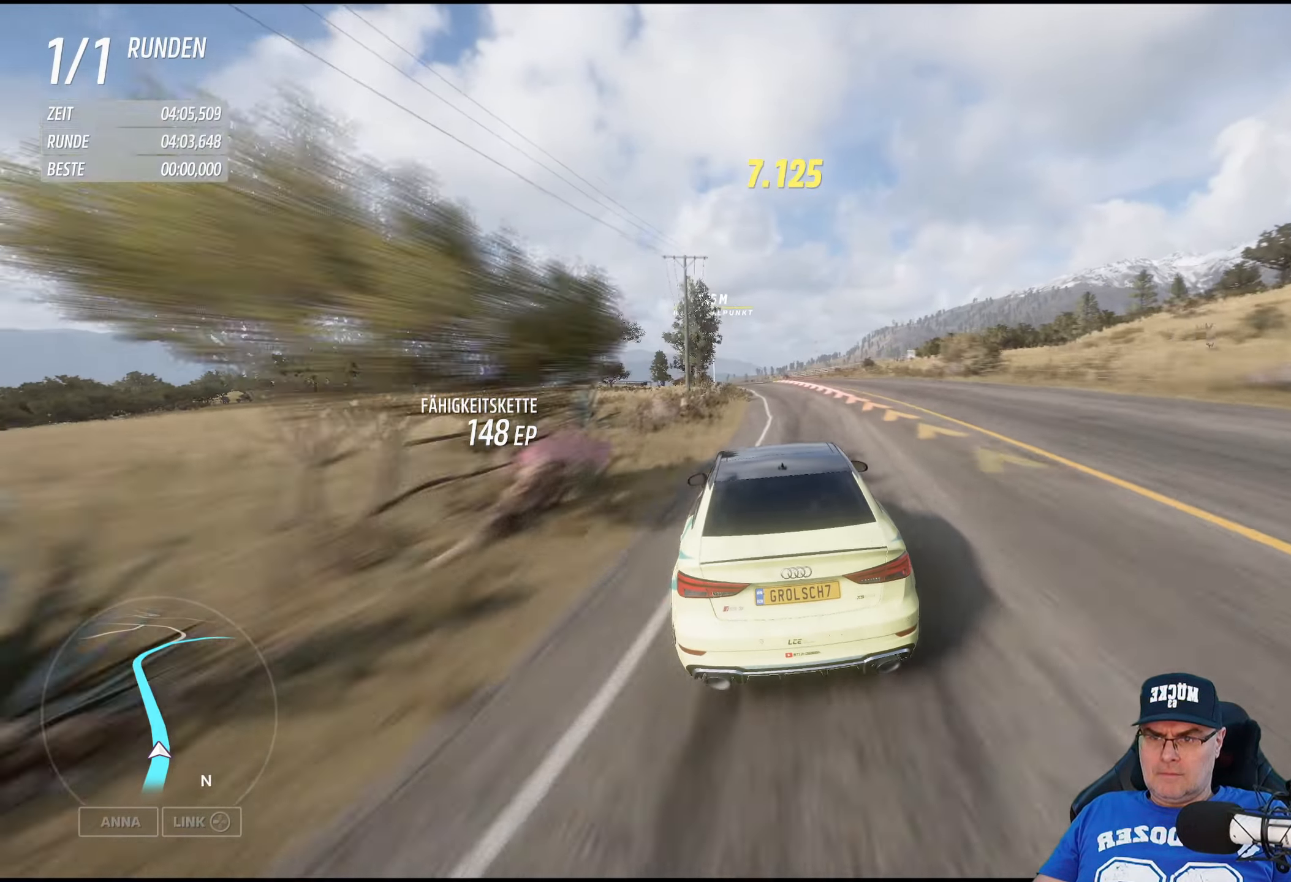
{"buttons": ["R2"], "left_stick": "left", "right_stick": "center", "events": [[83, "left_stick", "left"], [250, "left_stick", "center"], [350, "left_stick", "left"]]}
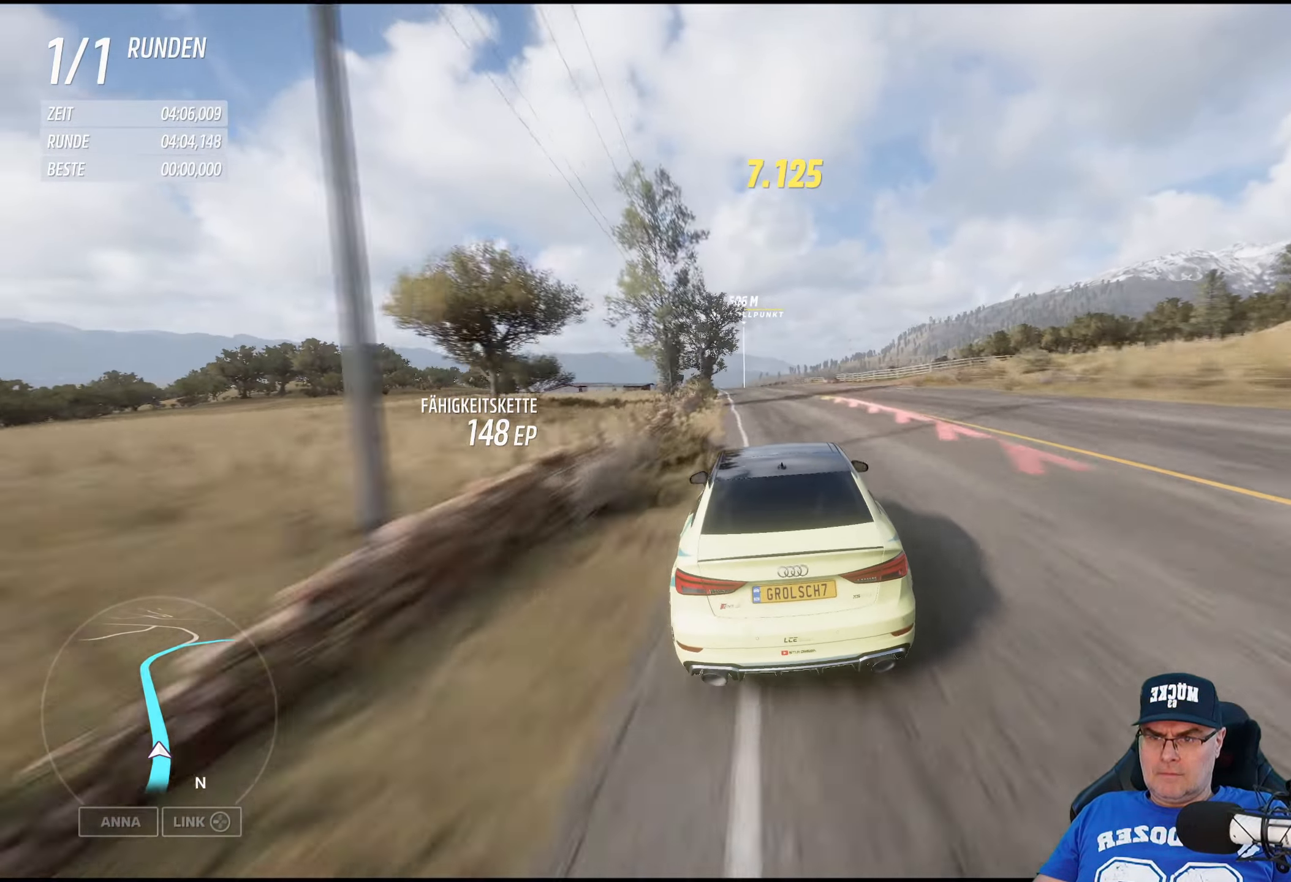
{"buttons": ["R2"], "left_stick": "center", "right_stick": "center", "events": [[33, "left_stick", "center"], [116, "left_stick", "left"], [250, "left_stick", "center"]]}
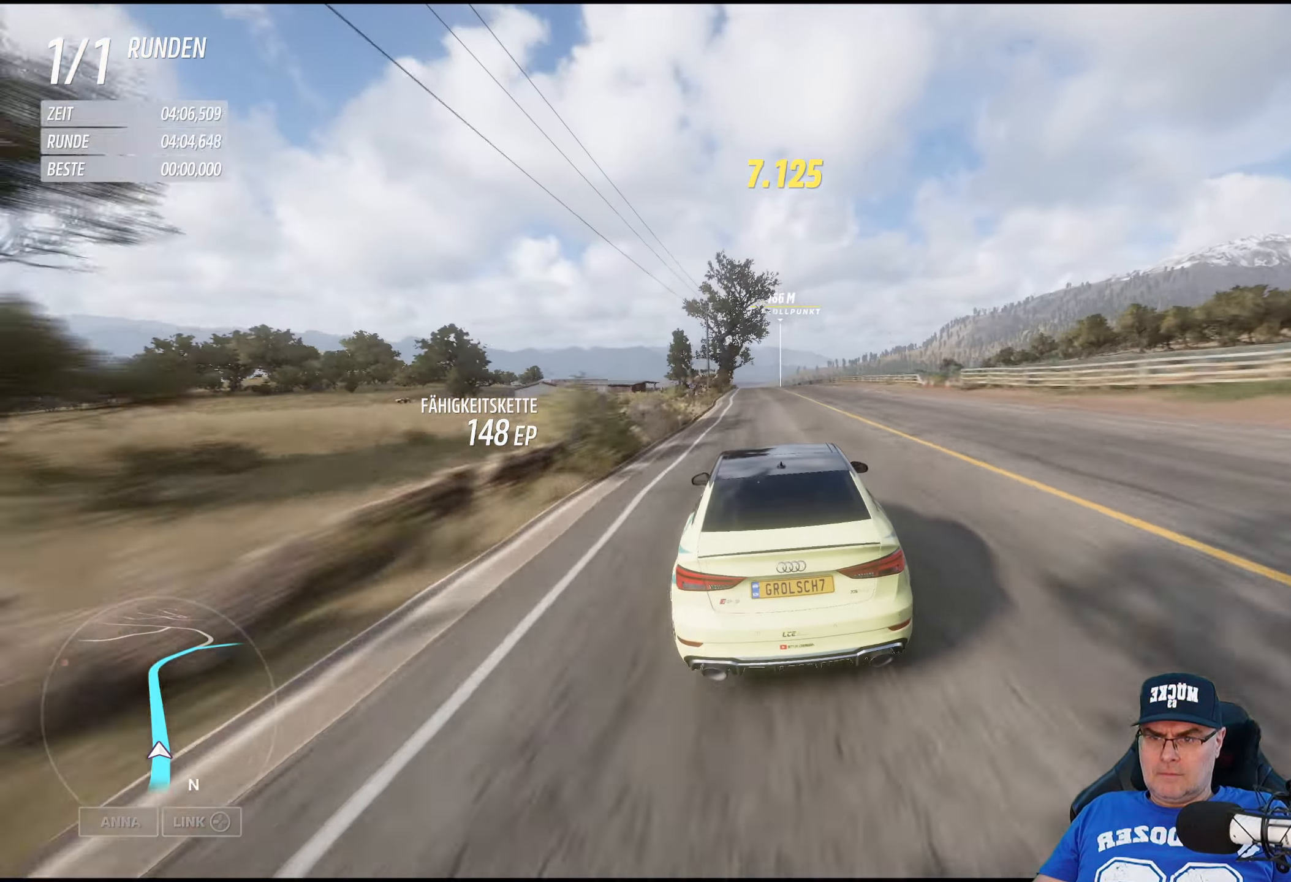
{"buttons": ["R2"], "left_stick": "left", "right_stick": "center", "events": [[400, "left_stick", "left"]]}
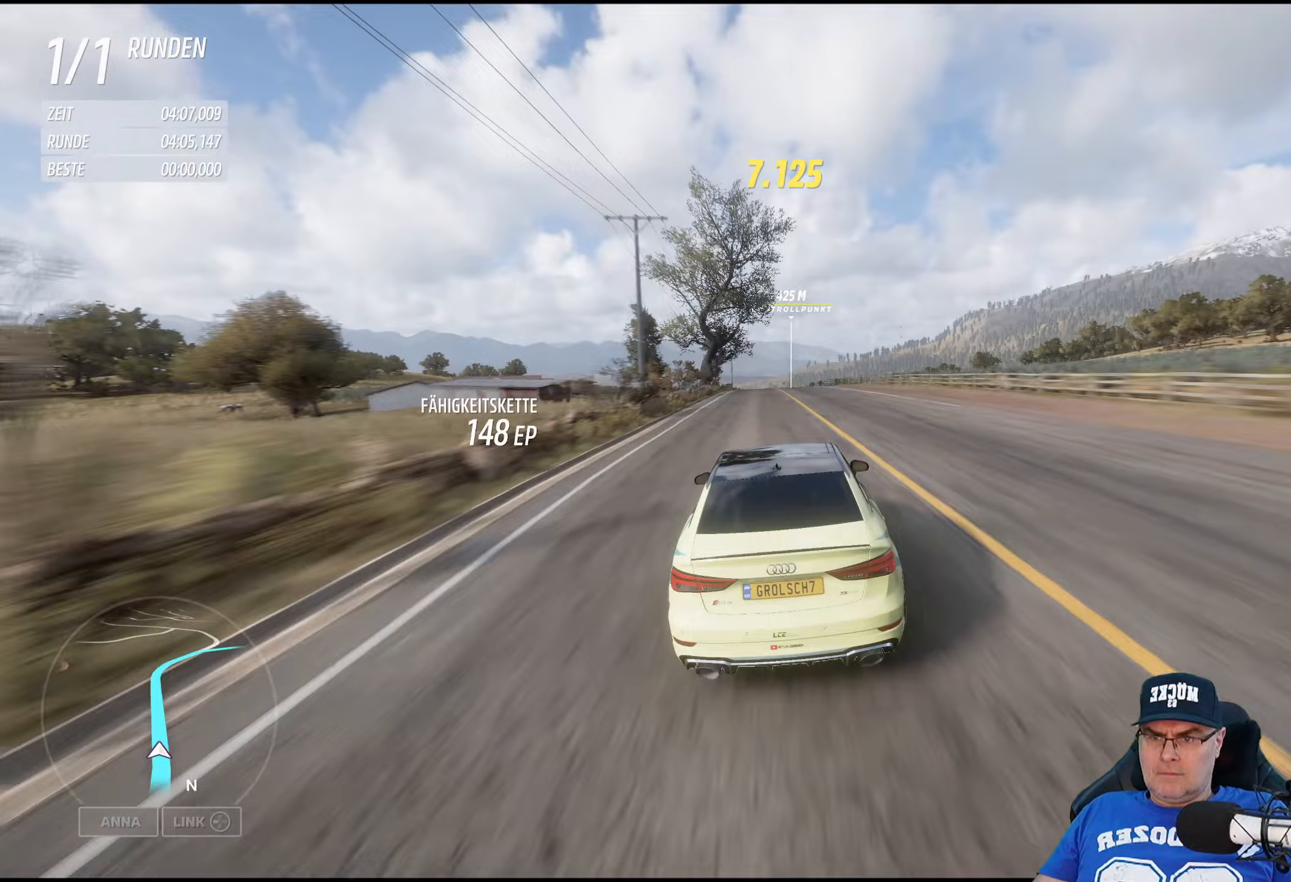
{"buttons": ["R2"], "left_stick": "center", "right_stick": "center", "events": [[33, "left_stick", "center"], [250, "left_stick", "left"], [383, "left_stick", "center"]]}
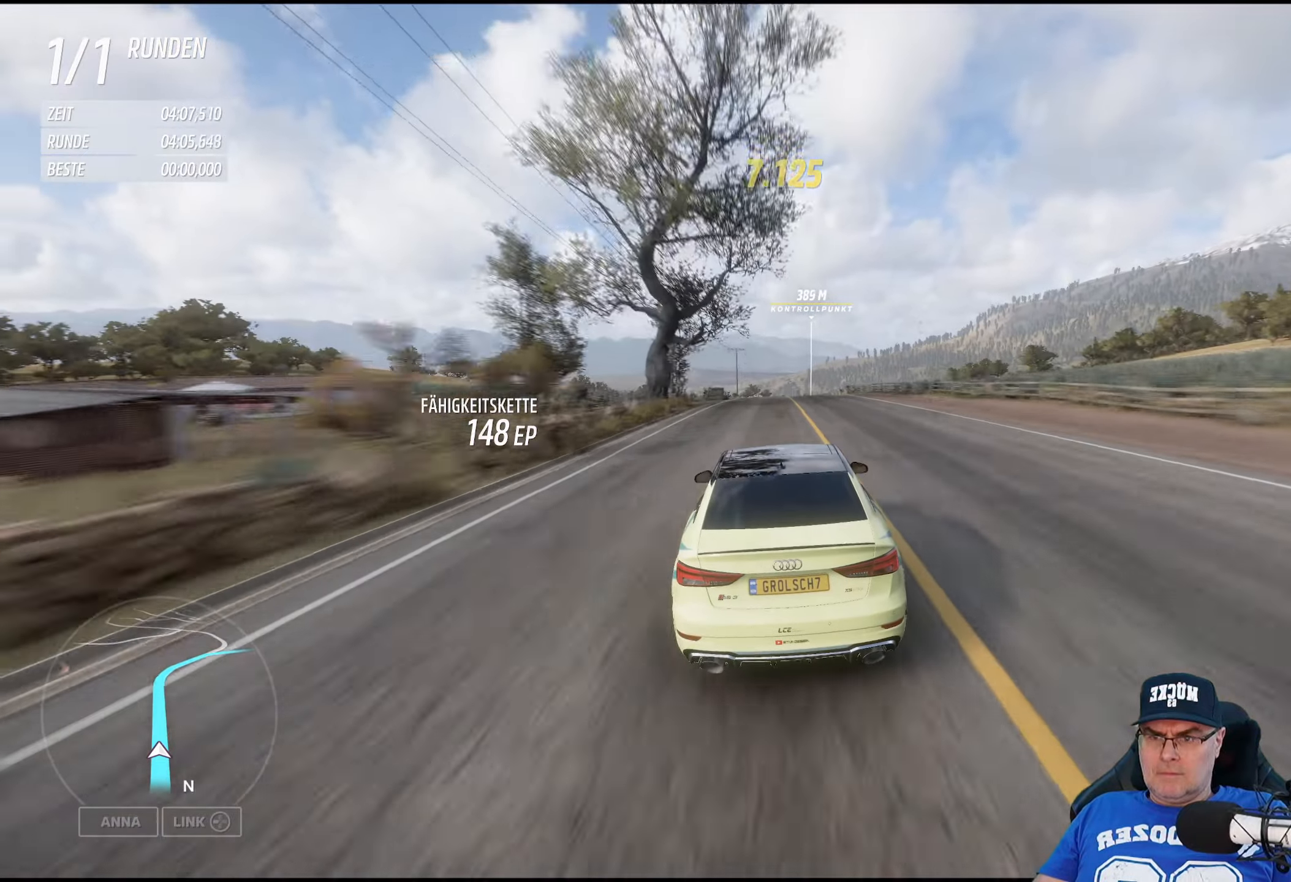
{"buttons": ["R2"], "left_stick": "center", "right_stick": "center", "events": []}
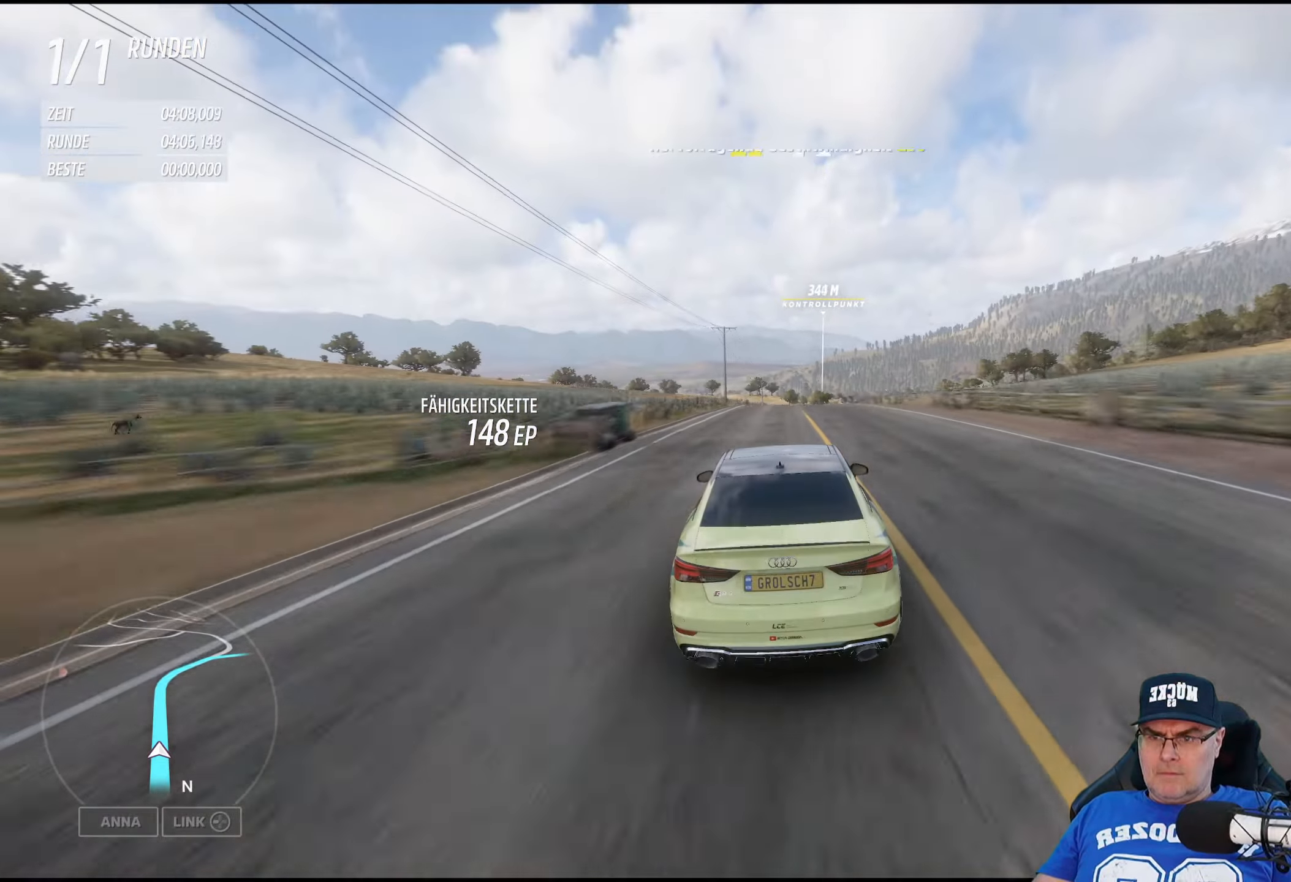
{"buttons": ["R2"], "left_stick": "center", "right_stick": "center", "events": []}
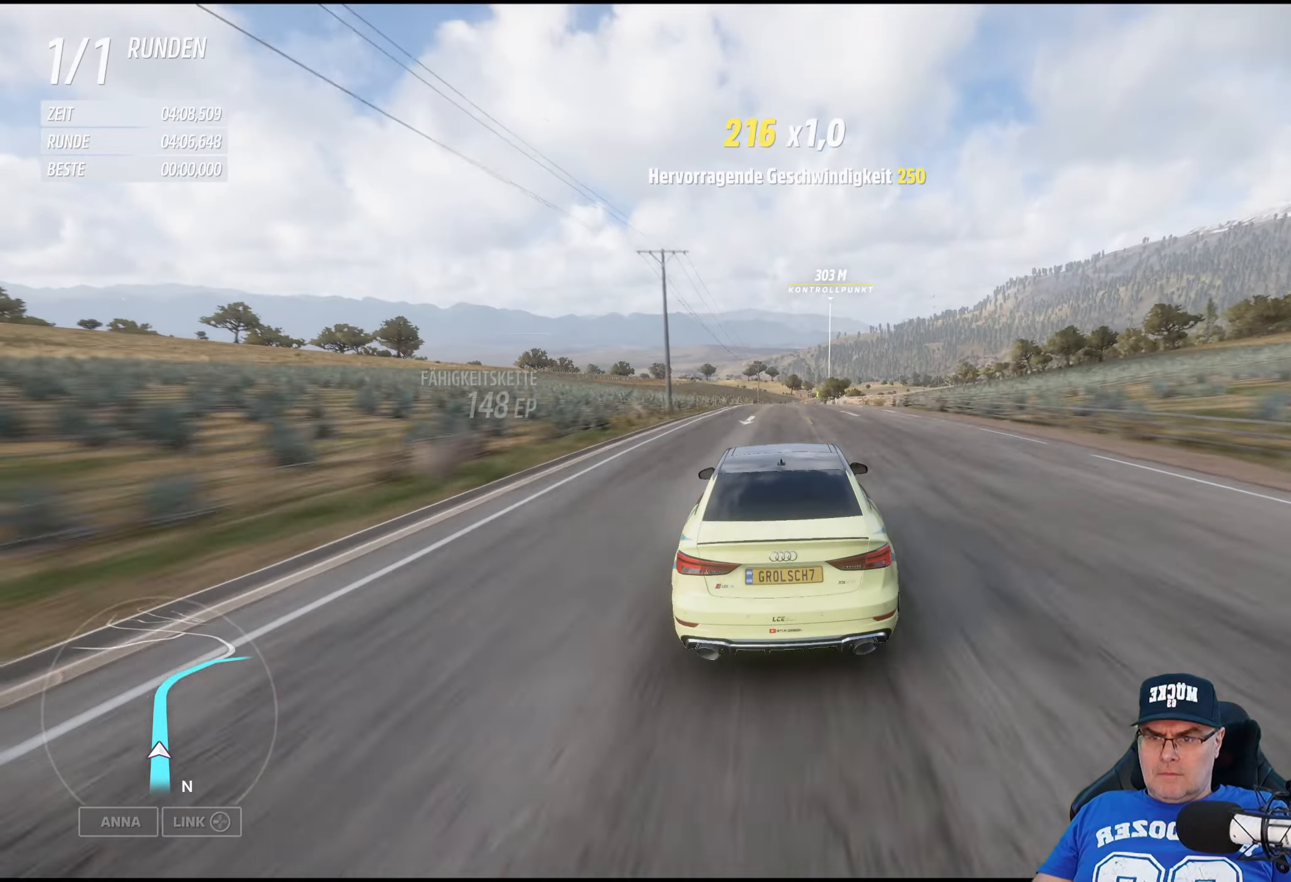
{"buttons": ["R2"], "left_stick": "center", "right_stick": "center", "events": []}
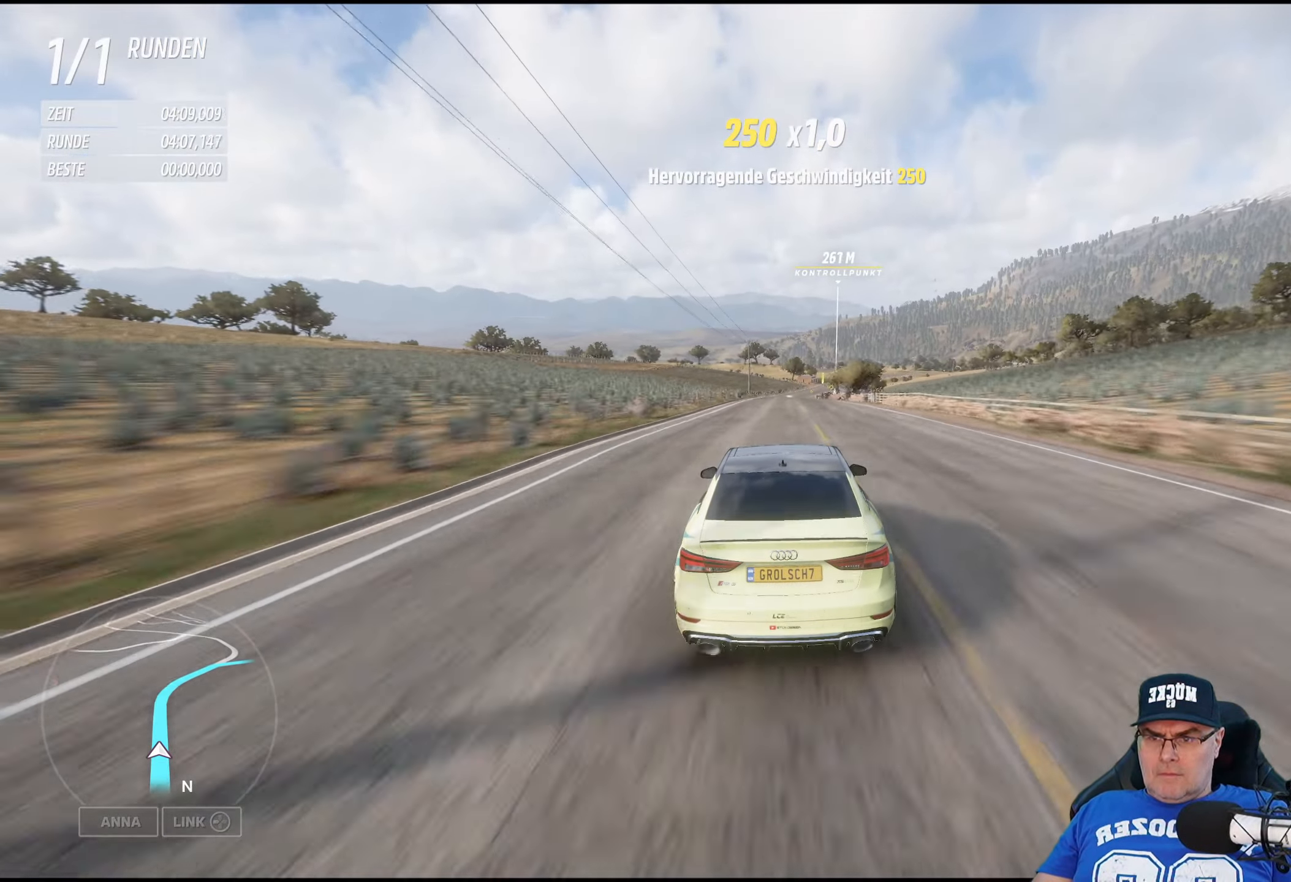
{"buttons": ["R2"], "left_stick": "center", "right_stick": "center", "events": []}
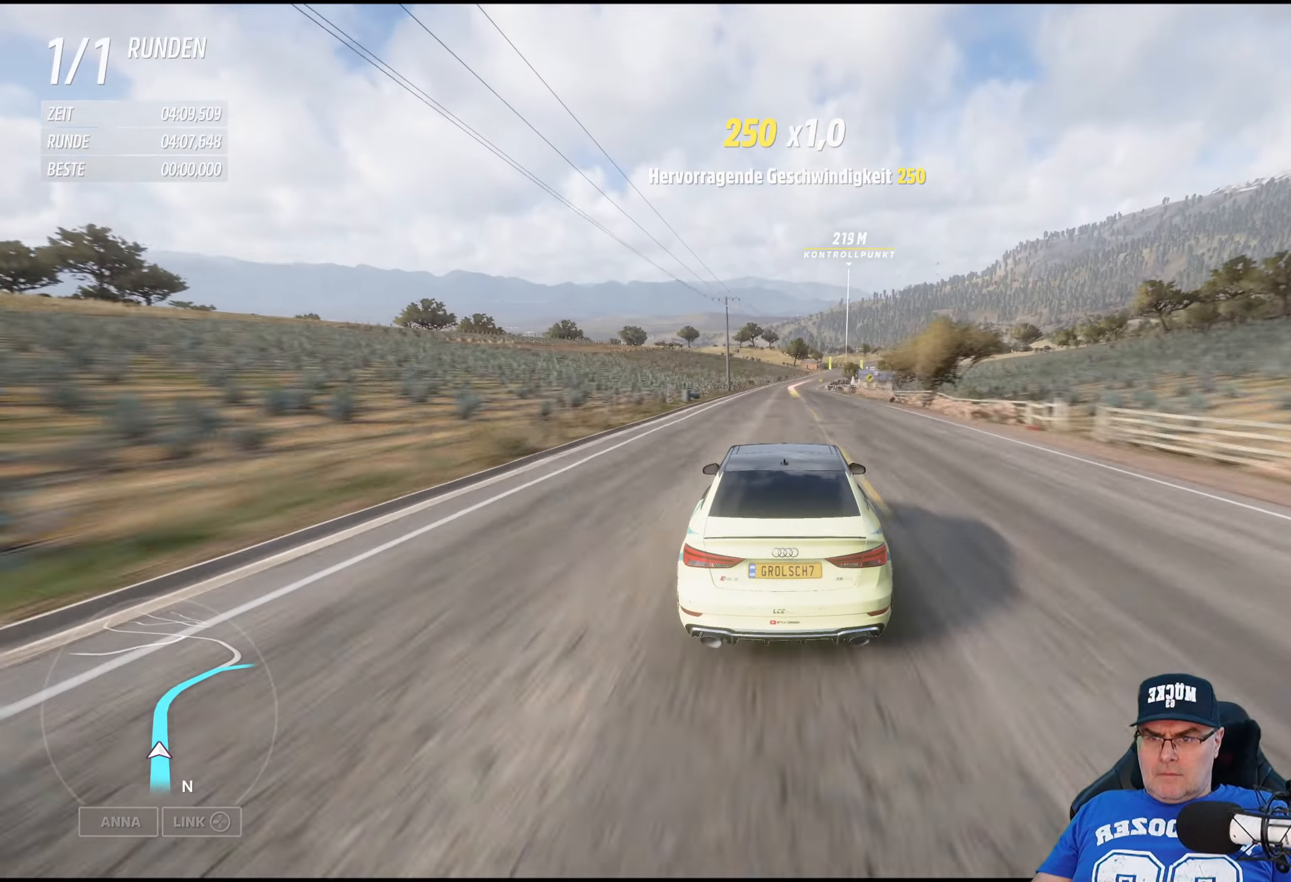
{"buttons": ["R2"], "left_stick": "right", "right_stick": "center", "events": [[450, "left_stick", "right"]]}
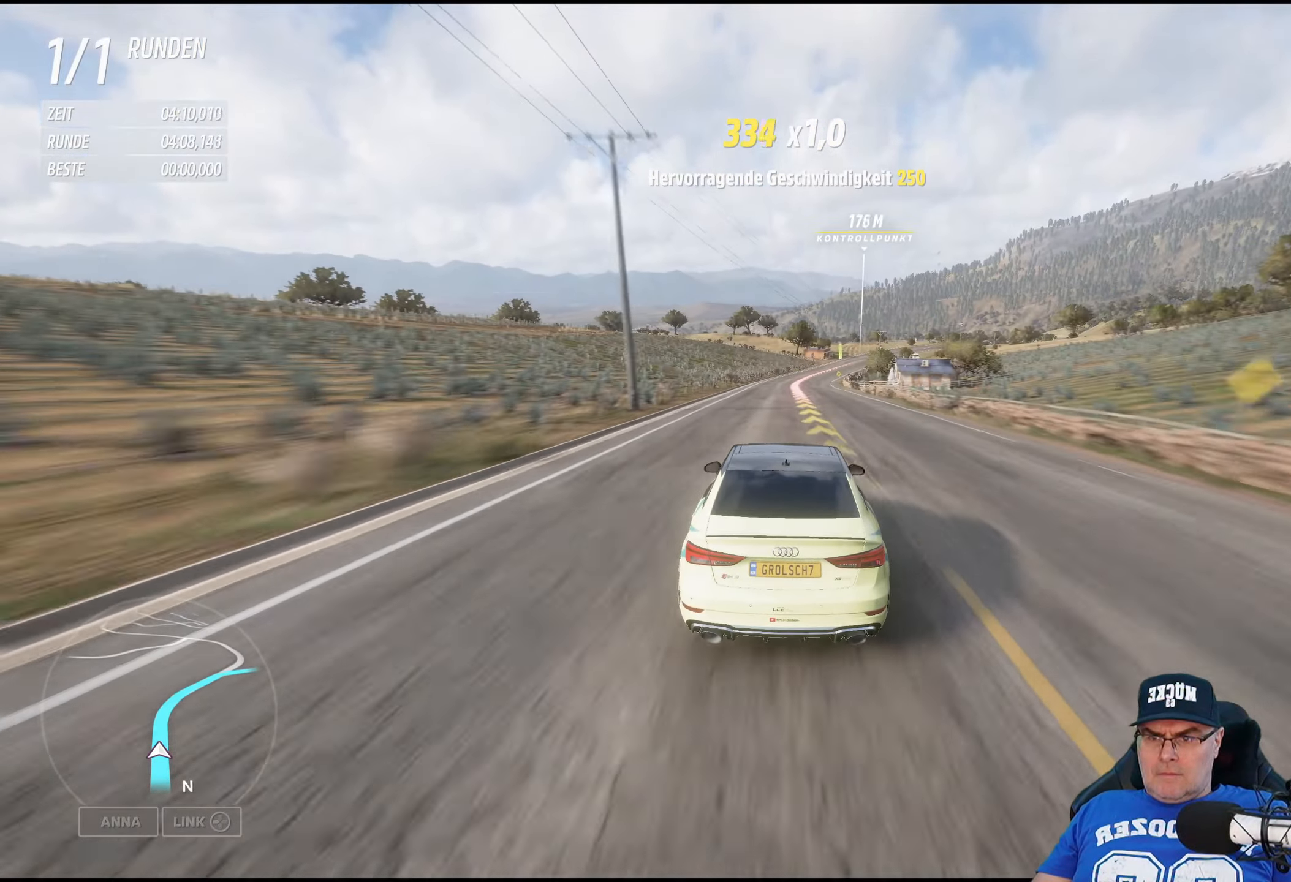
{"buttons": ["R2"], "left_stick": "center", "right_stick": "center", "events": [[100, "left_stick", "center"], [250, "left_stick", "down-right"], [450, "left_stick", "center"]]}
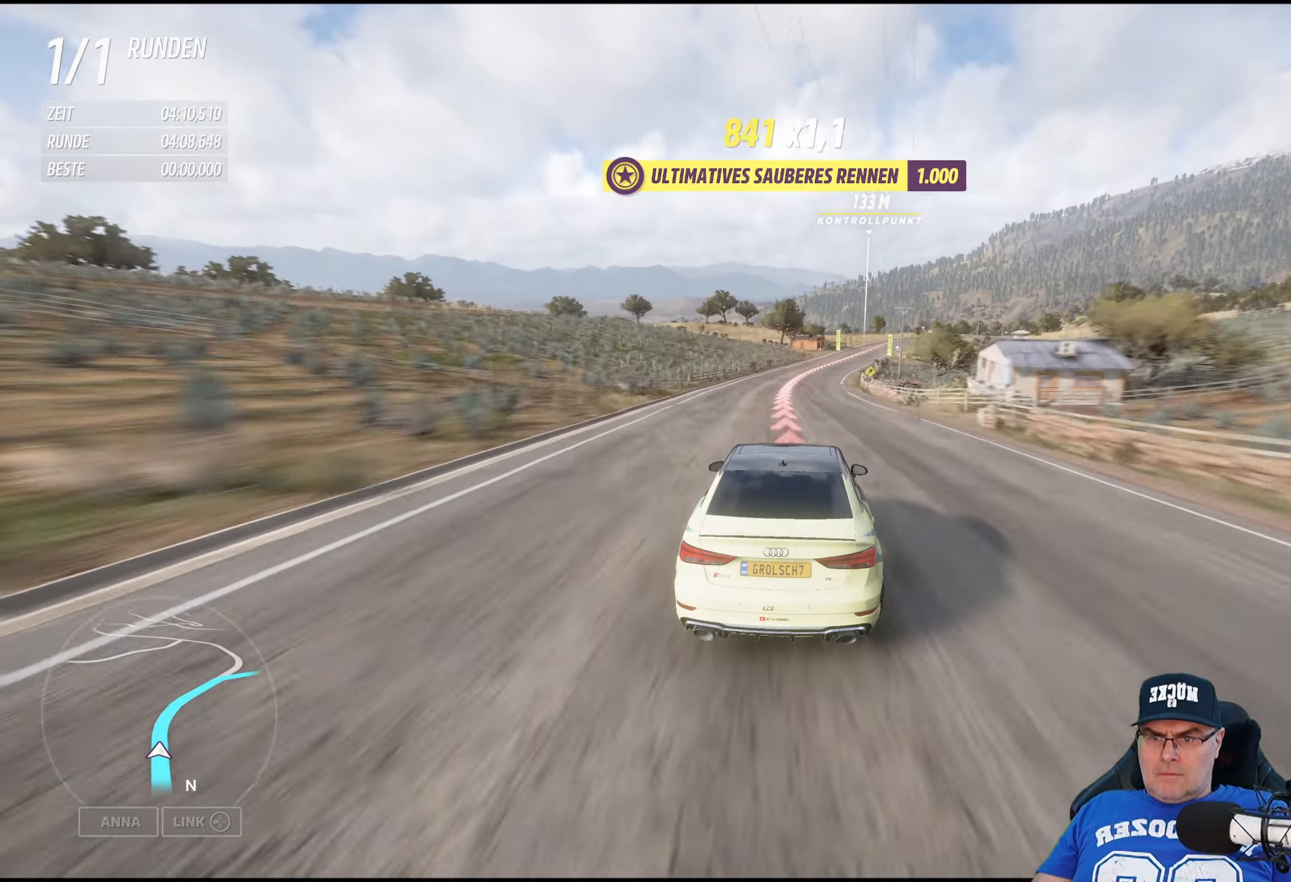
{"buttons": ["R2"], "left_stick": "center", "right_stick": "center", "events": [[67, "left_stick", "down-right"], [417, "left_stick", "center"]]}
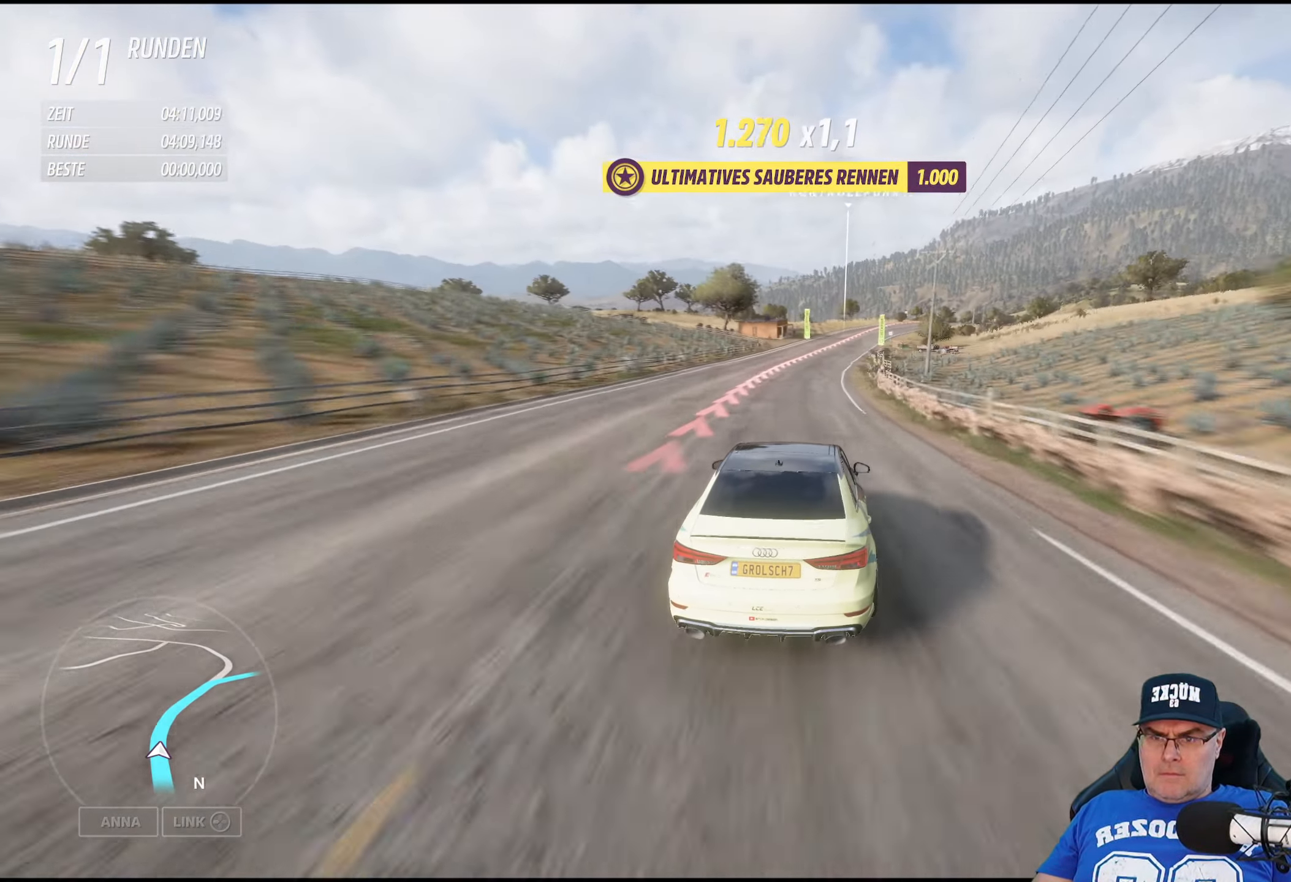
{"buttons": ["R2"], "left_stick": "center", "right_stick": "center", "events": [[67, "left_stick", "down-right"], [367, "left_stick", "center"]]}
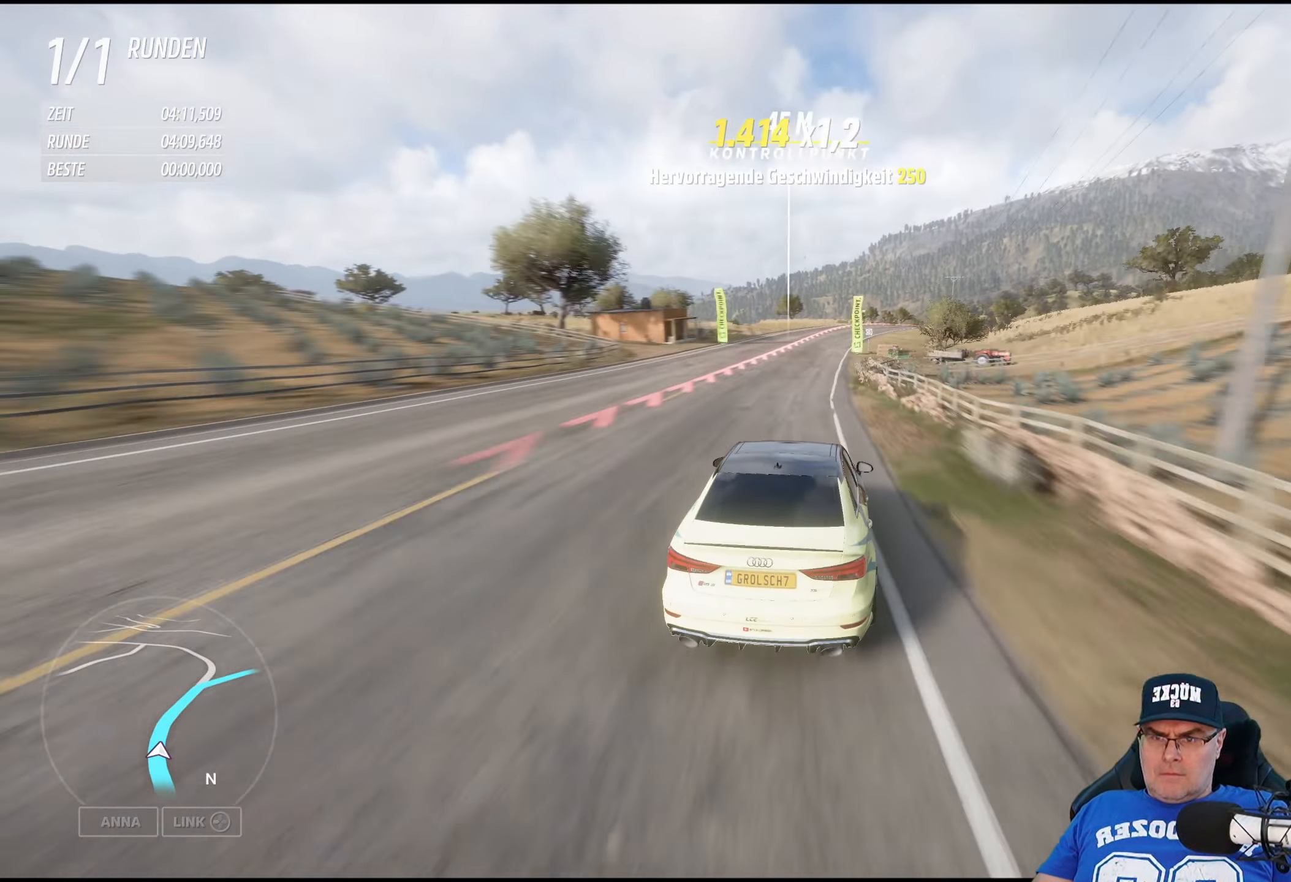
{"buttons": ["R2"], "left_stick": "right", "right_stick": "center", "events": [[17, "left_stick", "down-right"], [300, "left_stick", "center"], [450, "left_stick", "right"]]}
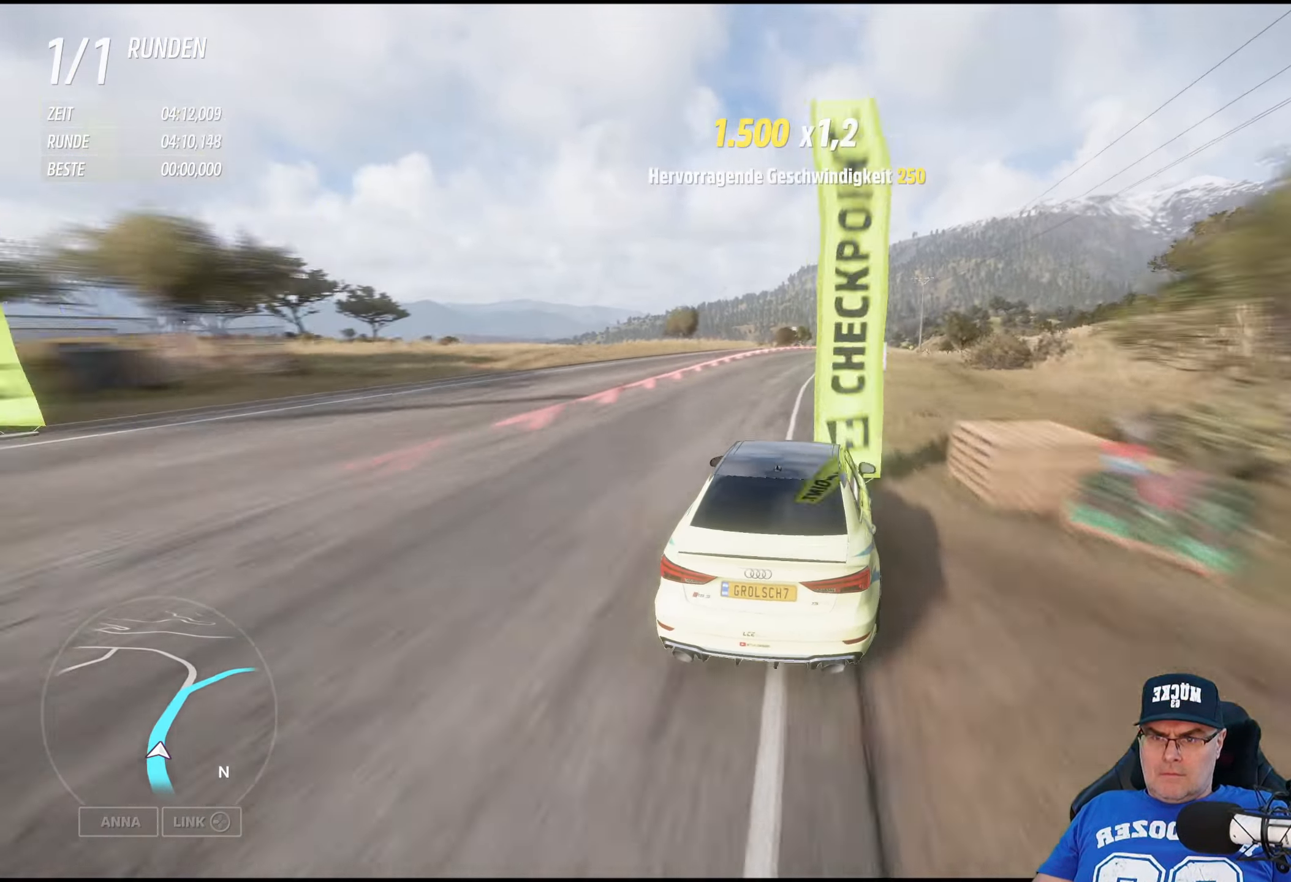
{"buttons": ["R2"], "left_stick": "center", "right_stick": "center", "events": [[334, "left_stick", "center"]]}
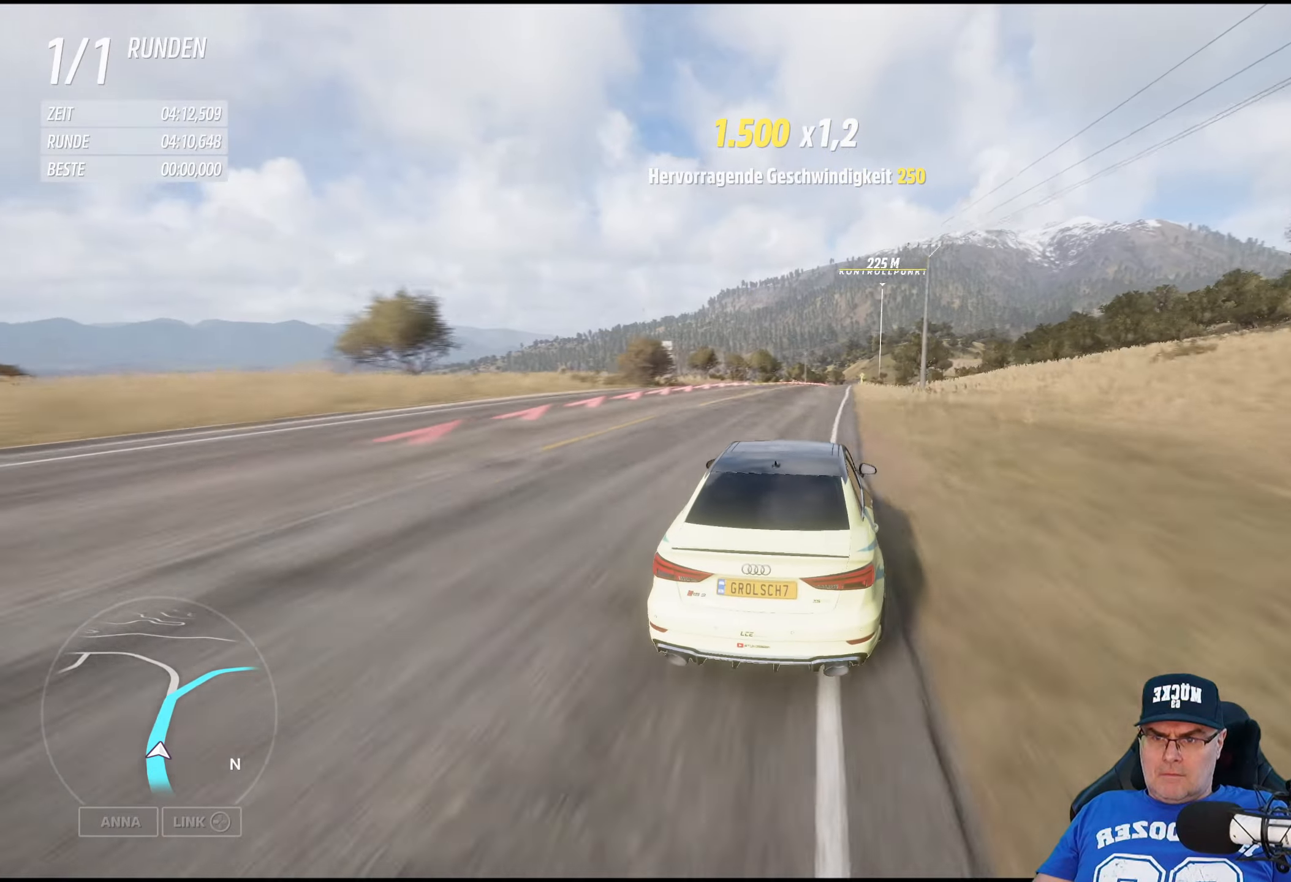
{"buttons": ["R2"], "left_stick": "center", "right_stick": "center", "events": [[34, "left_stick", "down-right"], [184, "left_stick", "center"]]}
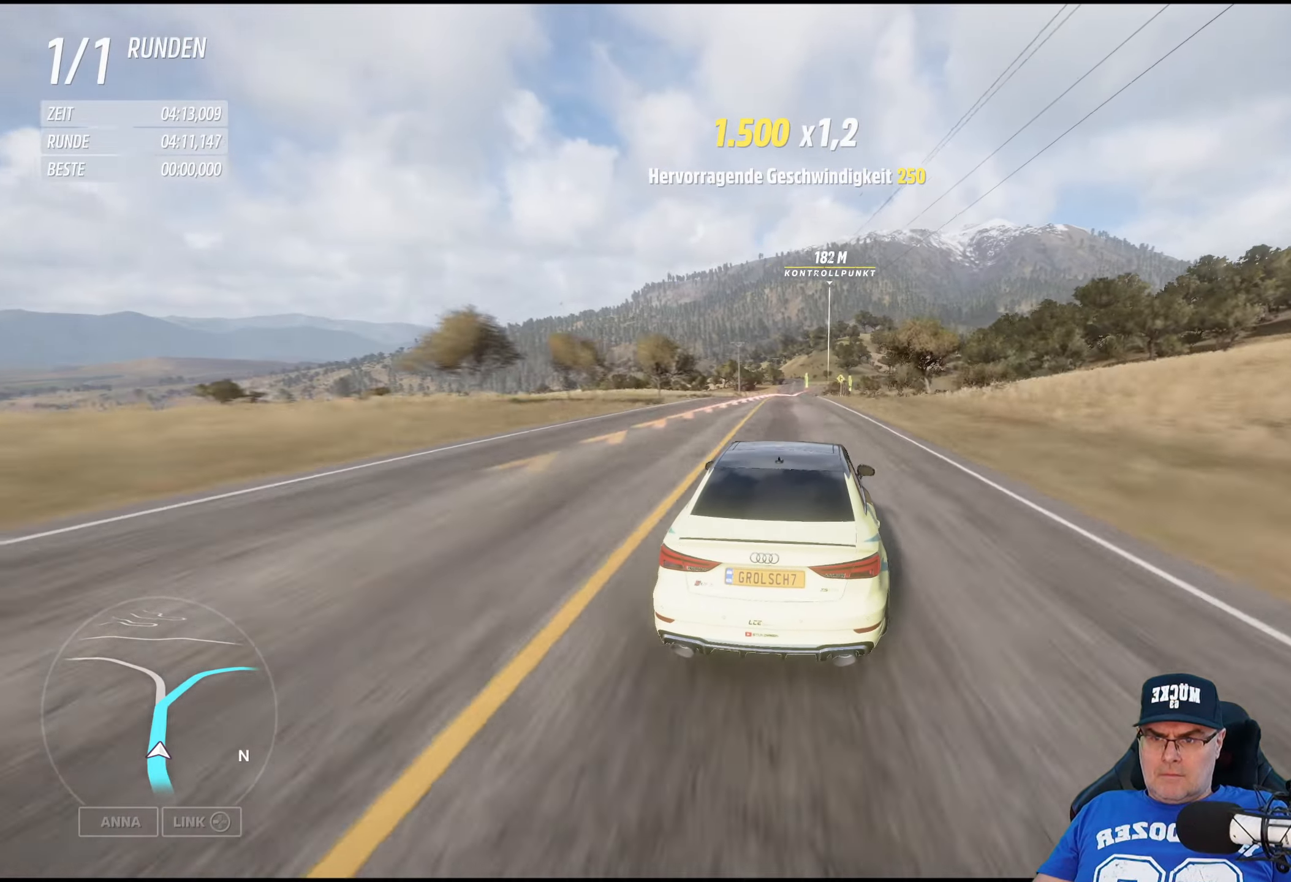
{"buttons": ["R2"], "left_stick": "center", "right_stick": "center", "events": []}
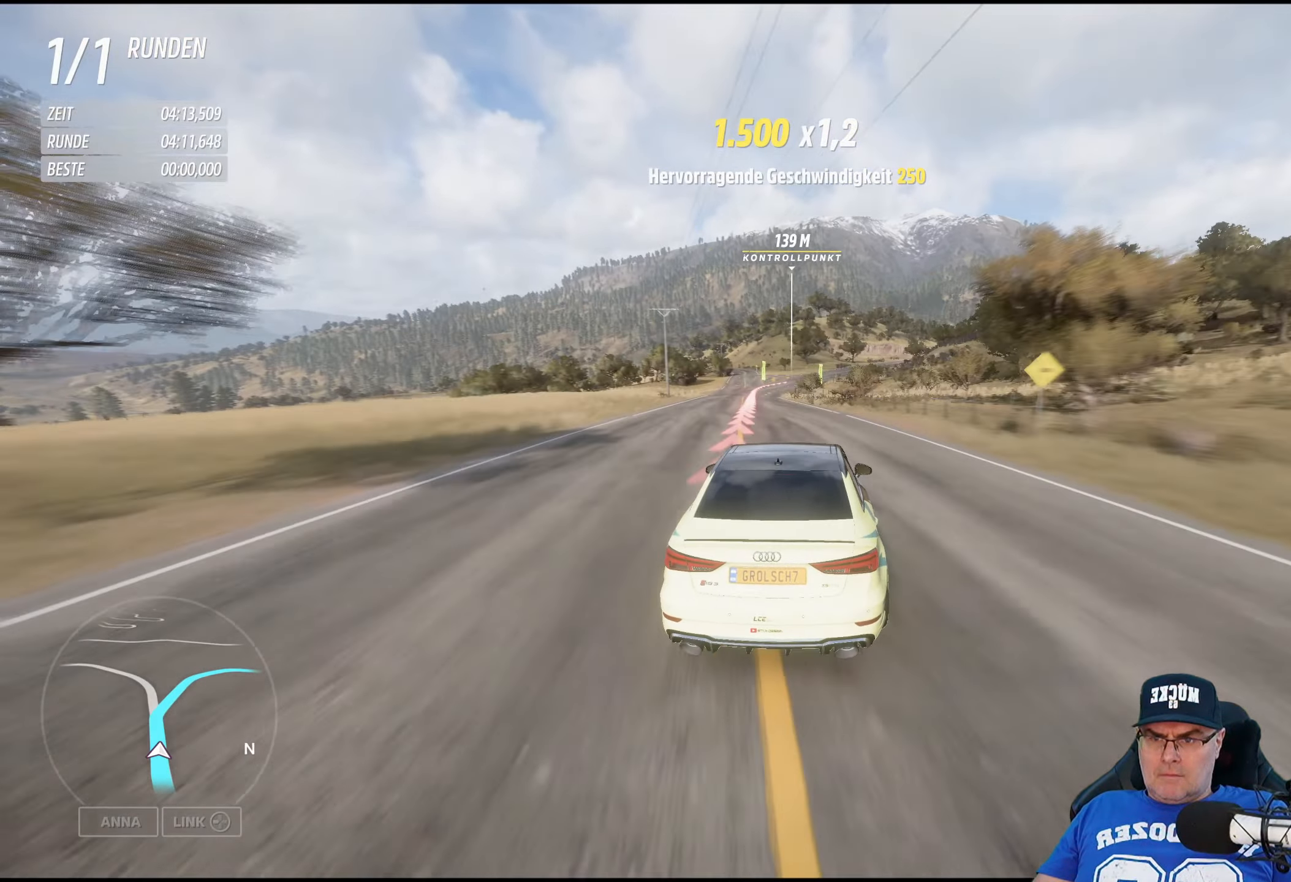
{"buttons": [], "left_stick": "center", "right_stick": "center", "events": [[184, "R2", "up"]]}